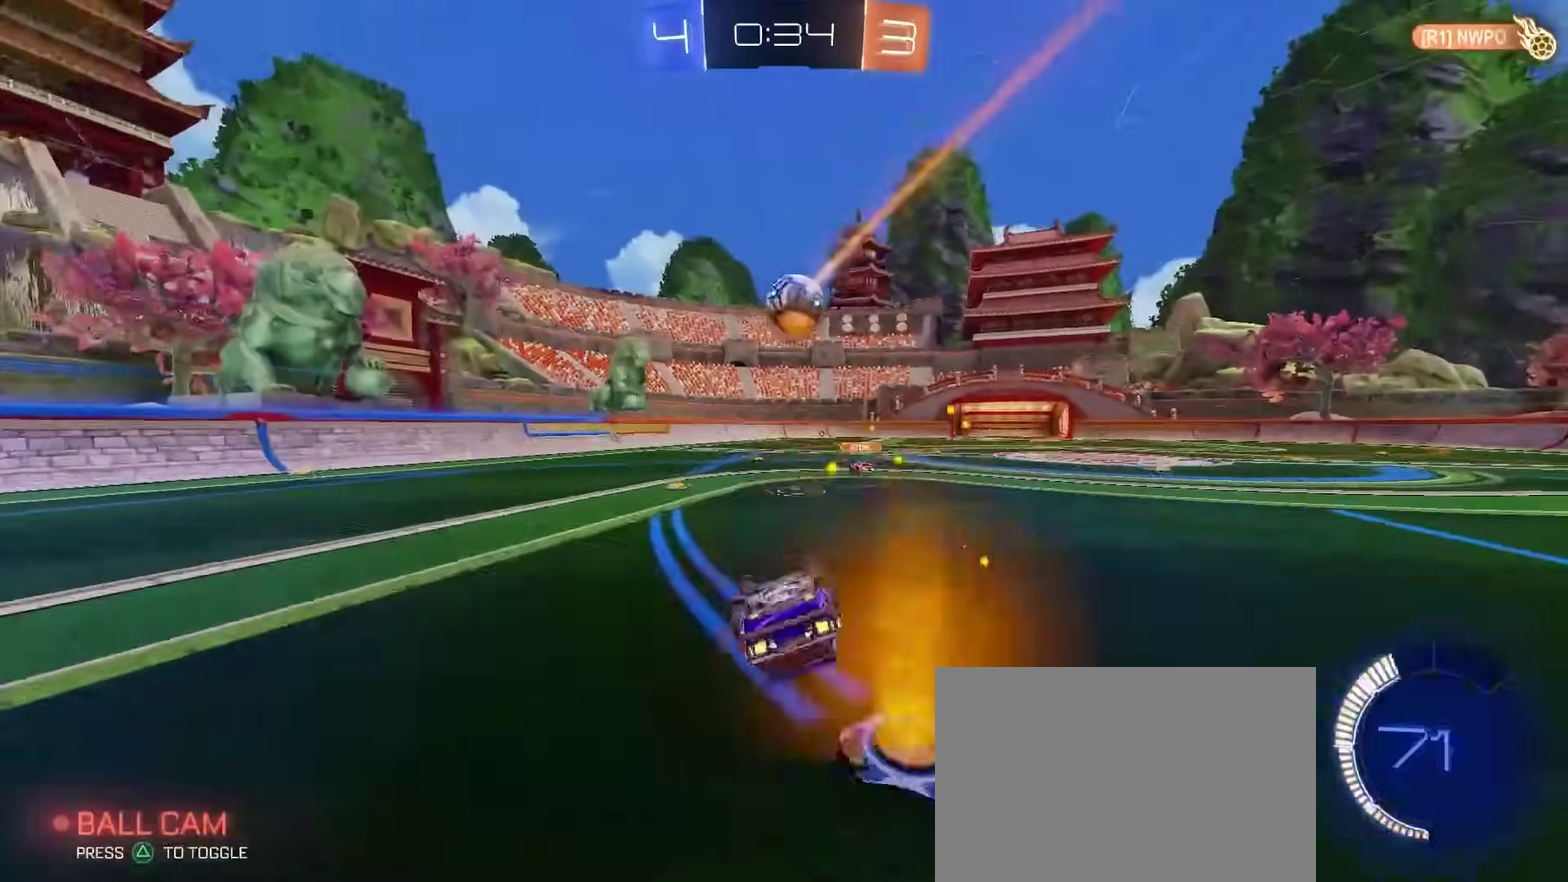
Gameplay with a controller (PlayStation layout); each line is a JSON object with the inputs held at the frame after it. "events" lists button and stick changes between this image and that frame as [ms after this image, input, new state], when the widget could be followed in between. Not read: L1.
{"buttons": ["R2"], "left_stick": "up-left", "right_stick": "center", "events": [[50, "left_stick", "down-right"], [100, "left_stick", "down"], [217, "left_stick", "up-right"], [283, "left_stick", "left"], [367, "left_stick", "up-left"], [417, "L2", "up"]]}
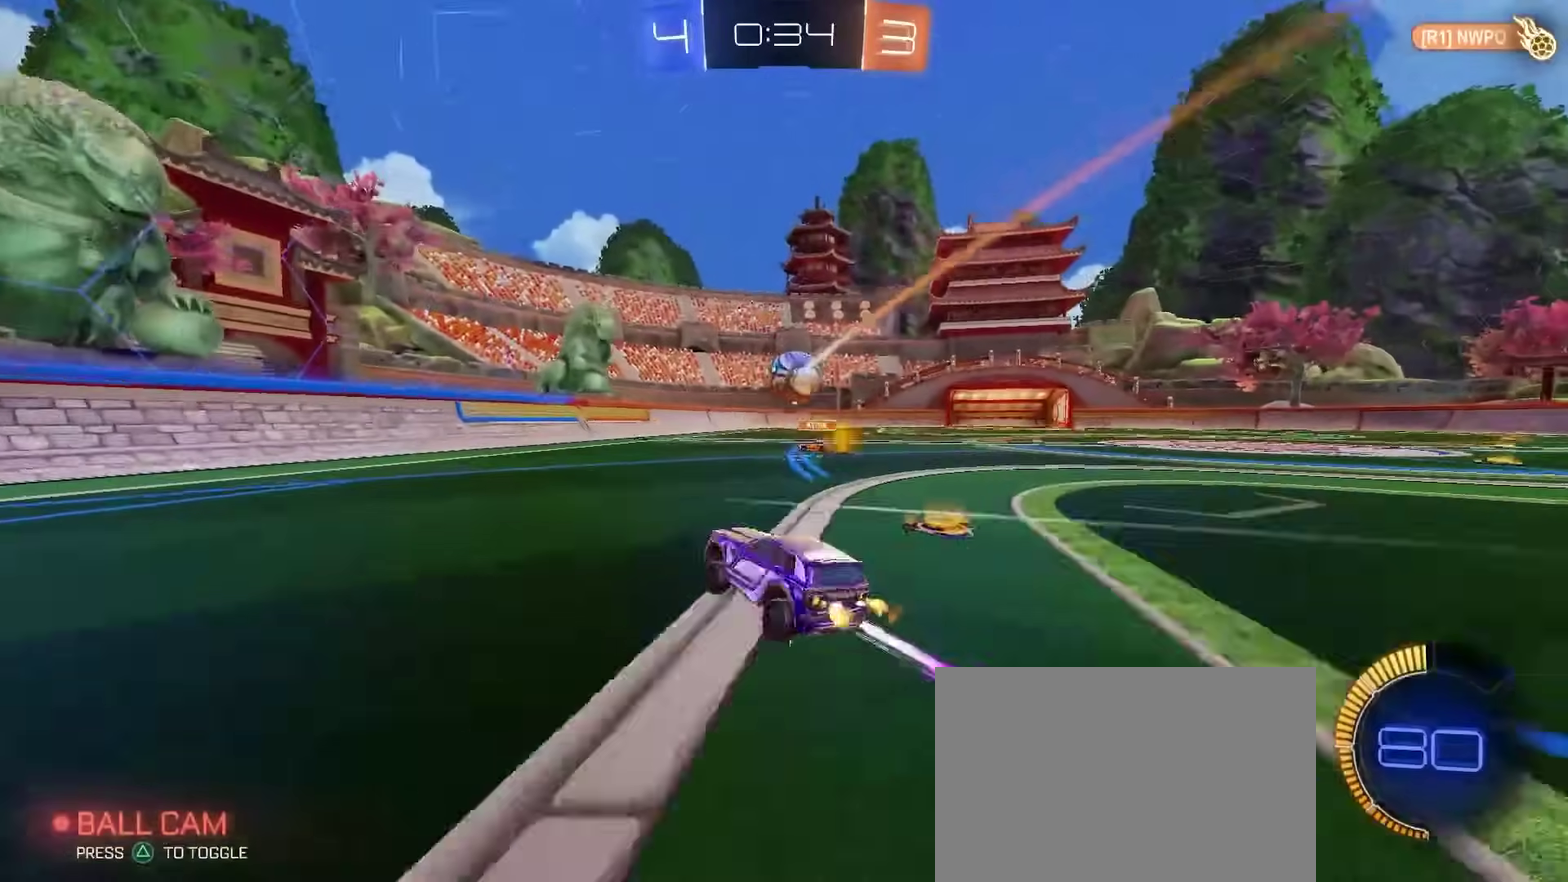
{"buttons": ["R2"], "left_stick": "center", "right_stick": "center", "events": [[50, "left_stick", "left"], [417, "left_stick", "center"]]}
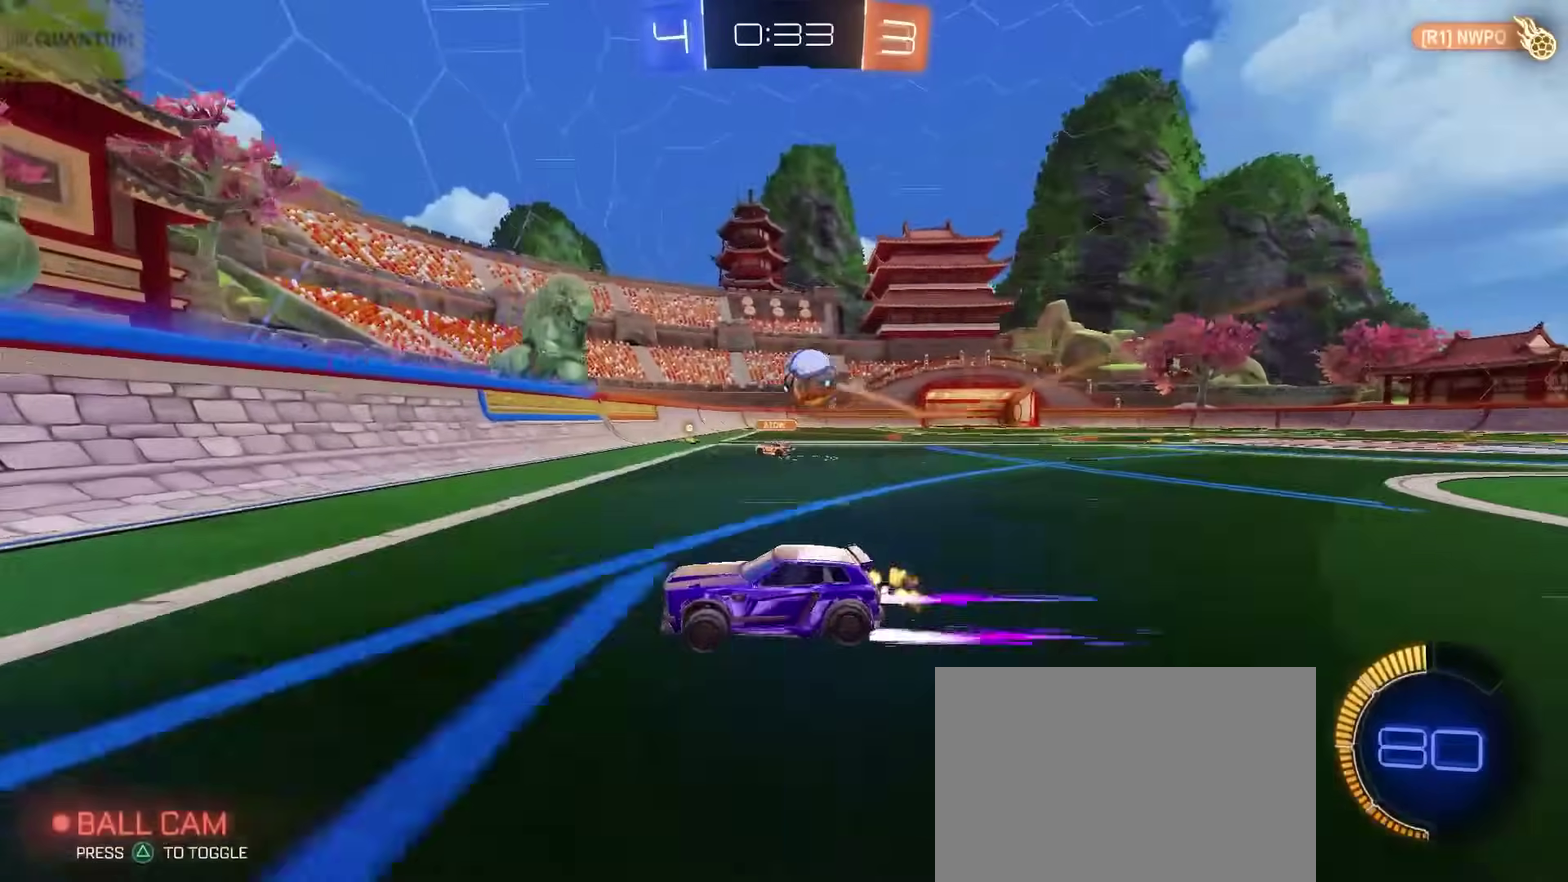
{"buttons": ["R2"], "left_stick": "right", "right_stick": "center", "events": [[50, "left_stick", "right"], [83, "SQUARE", "down"], [167, "SQUARE", "up"], [267, "CIRCLE", "down"], [417, "CIRCLE", "up"]]}
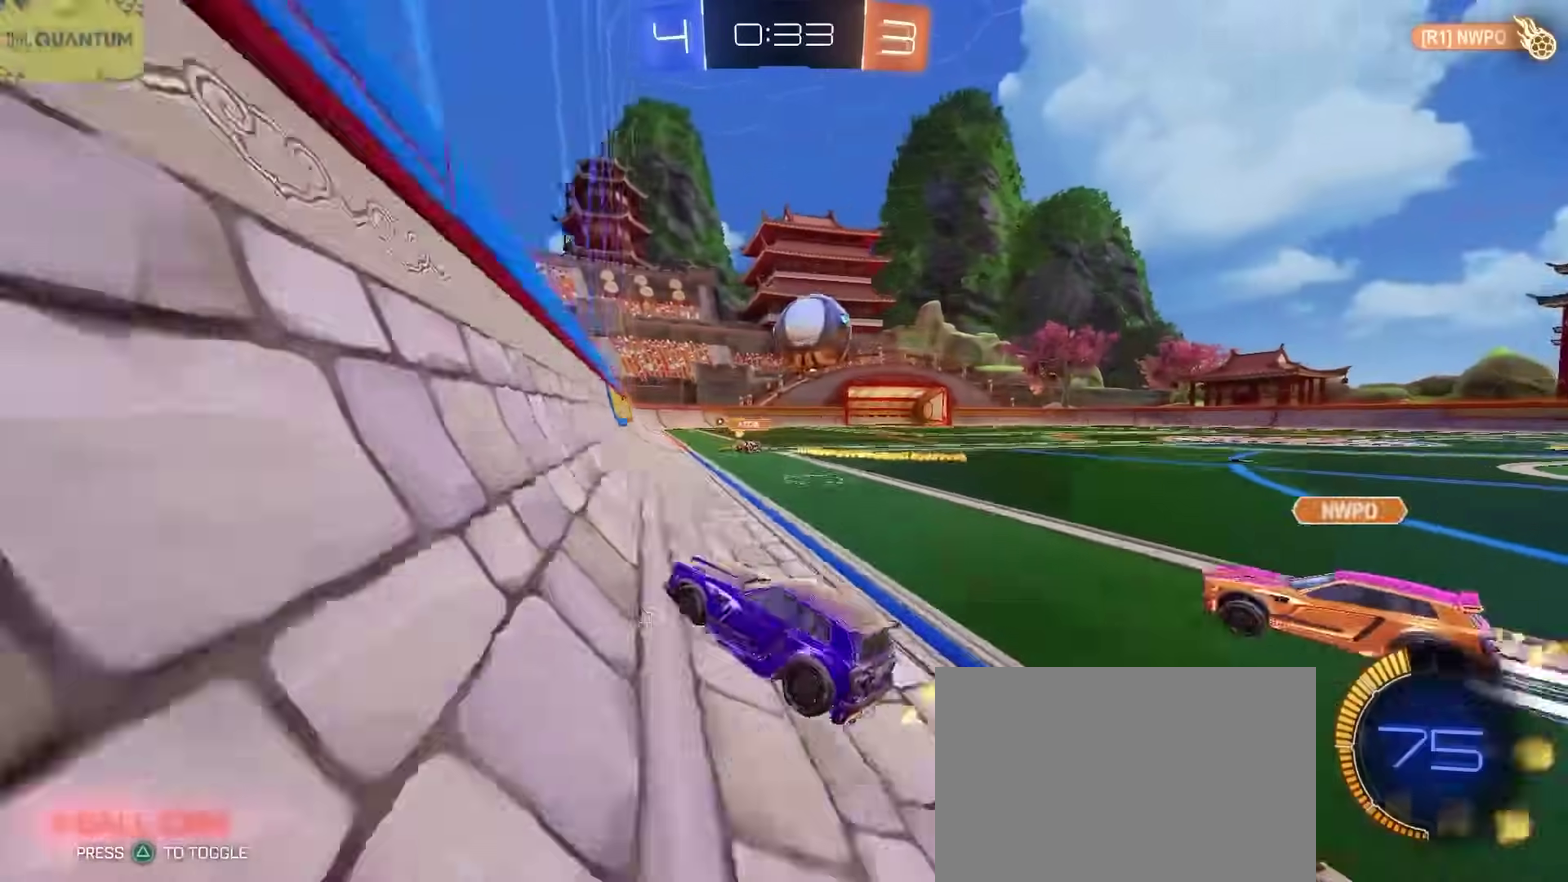
{"buttons": ["CIRCLE", "TRIANGLE", "R2"], "left_stick": "down-right", "right_stick": "center", "events": [[133, "CIRCLE", "down"], [167, "CROSS", "down"], [233, "CROSS", "up"], [267, "CROSS", "down"], [333, "TRIANGLE", "down"], [350, "left_stick", "down-right"], [417, "CROSS", "up"]]}
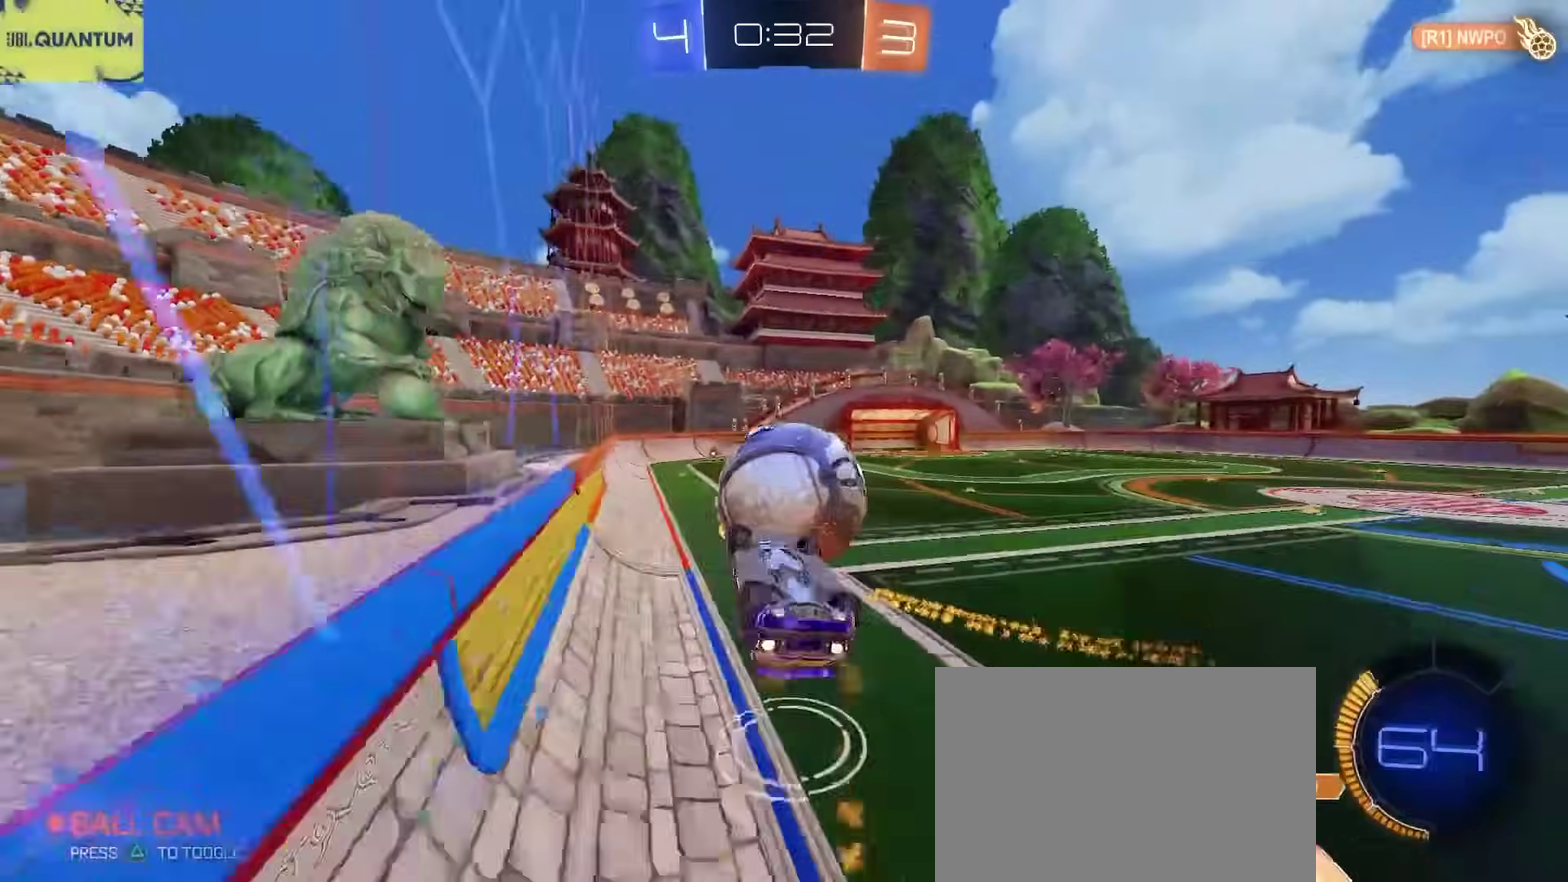
{"buttons": [], "left_stick": "up-right", "right_stick": "center", "events": [[50, "TRIANGLE", "up"], [100, "CIRCLE", "up"], [150, "left_stick", "up-right"], [233, "TRIANGLE", "down"], [350, "TRIANGLE", "up"], [400, "R2", "up"]]}
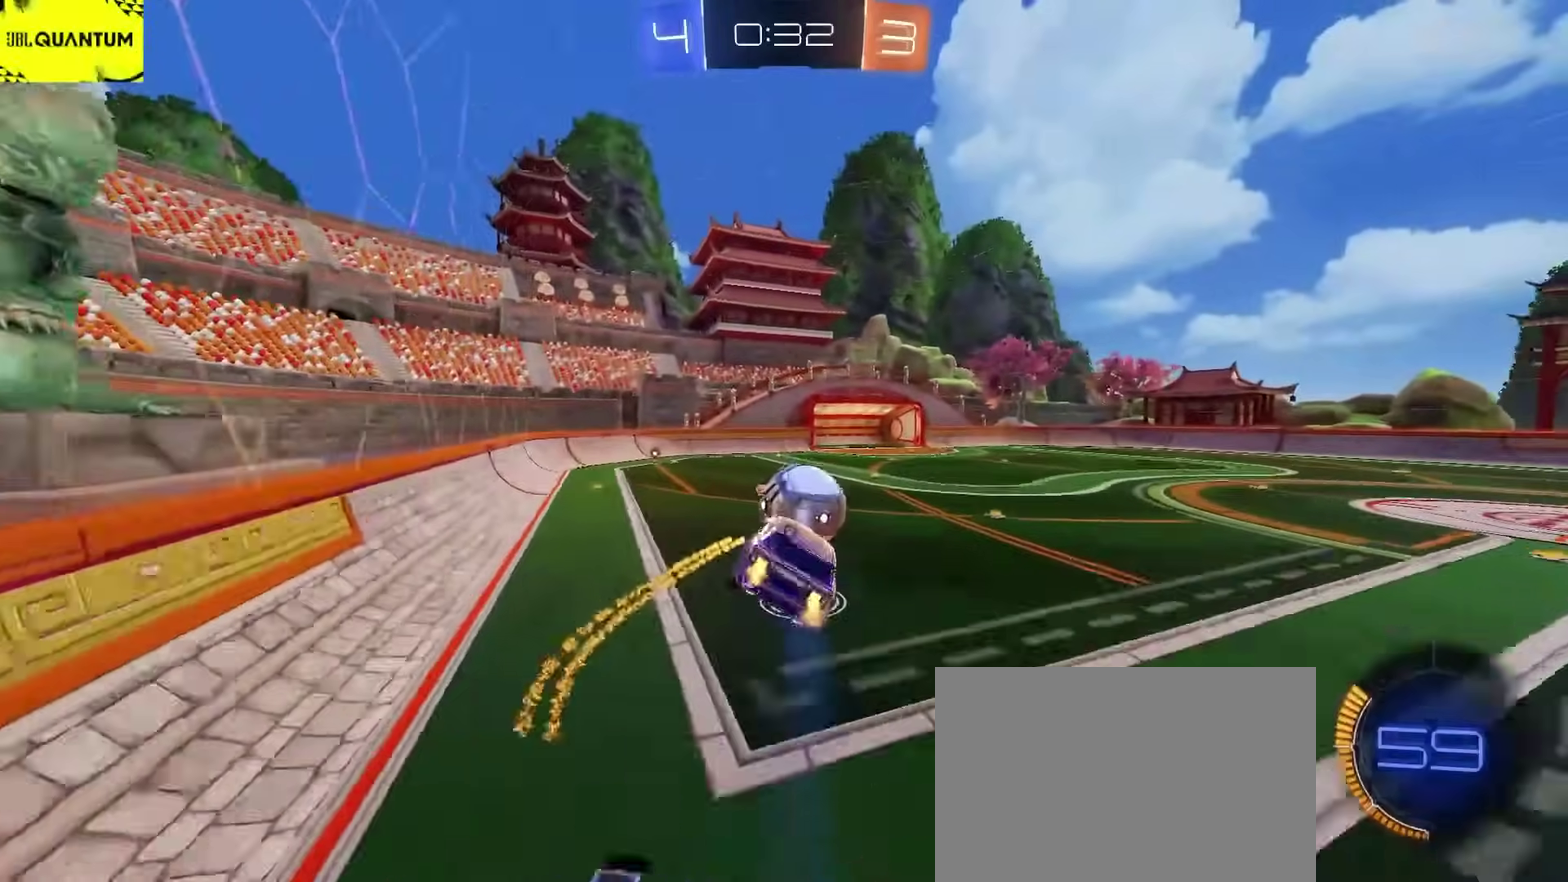
{"buttons": ["L2", "R2"], "left_stick": "center", "right_stick": "center", "events": [[17, "left_stick", "center"], [83, "TRIANGLE", "down"], [167, "R2", "down"], [167, "TRIANGLE", "up"], [417, "L2", "down"]]}